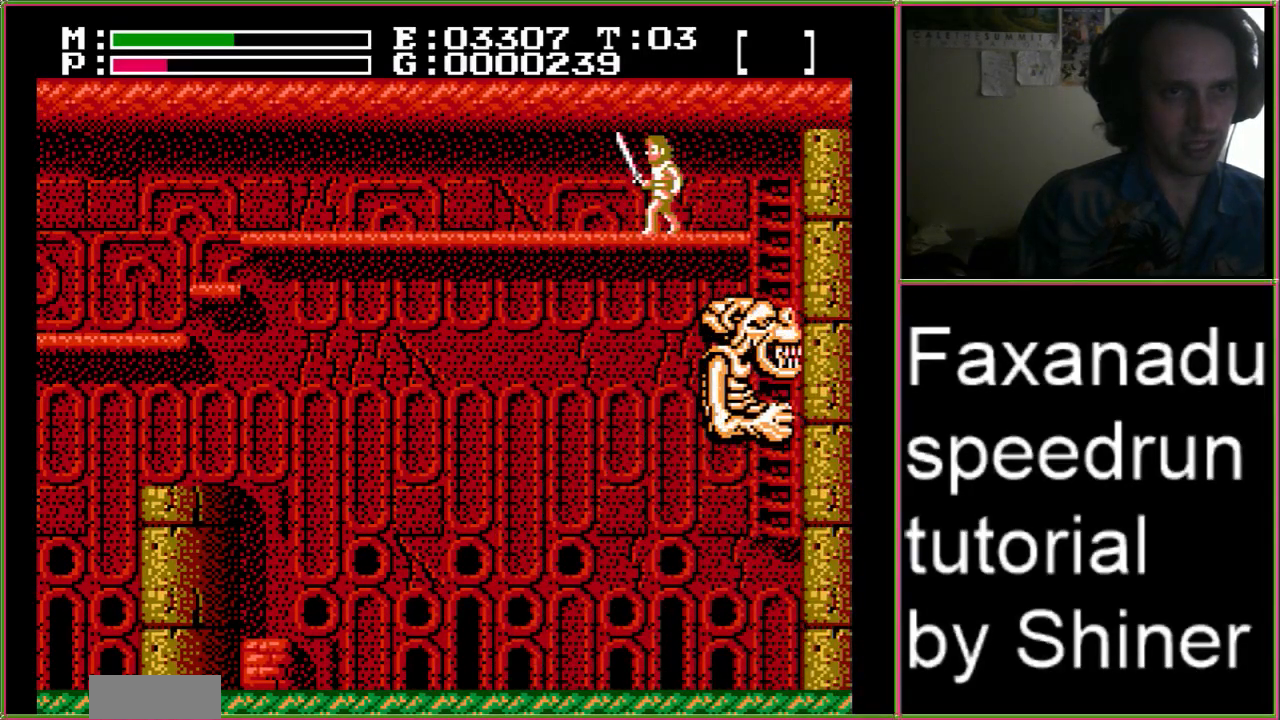
Gameplay with a controller (Nintendo layout); each line is a JSON object with the inputs held at the frame after it. "events" lists button and stick changes between this image and that frame as [ms after this image, input, new state], when the widget could be followed in between. Not read: L3 R3 START.
{"buttons": ["DPAD_RIGHT"], "events": [[500, "DPAD_RIGHT", "down"]]}
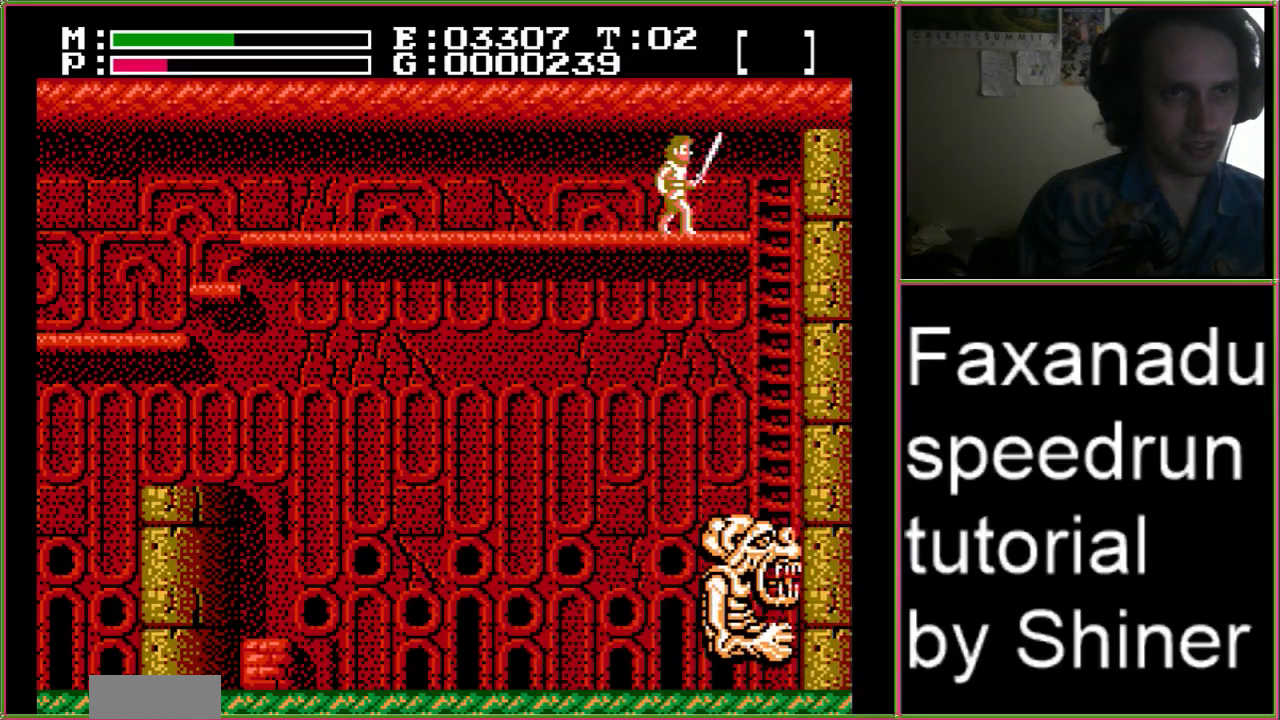
{"buttons": ["DPAD_RIGHT"], "events": []}
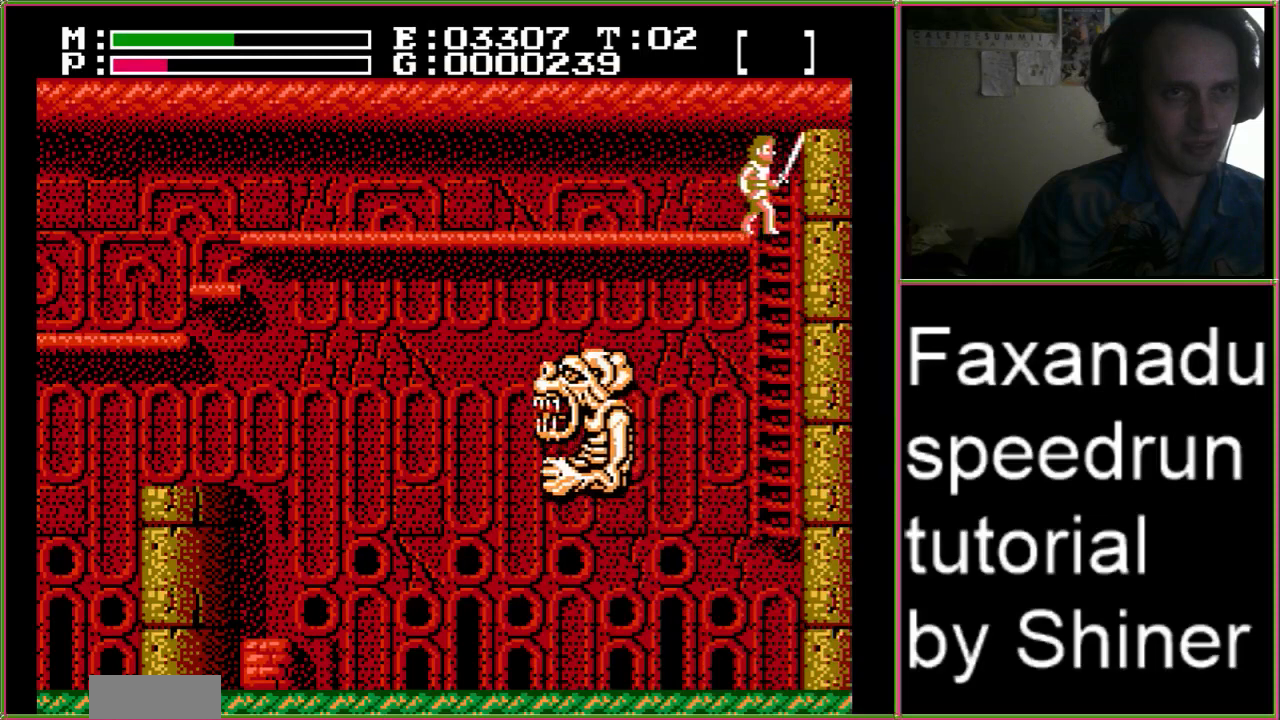
{"buttons": ["DPAD_DOWN"], "events": [[67, "DPAD_DOWN", "down"], [133, "DPAD_RIGHT", "up"]]}
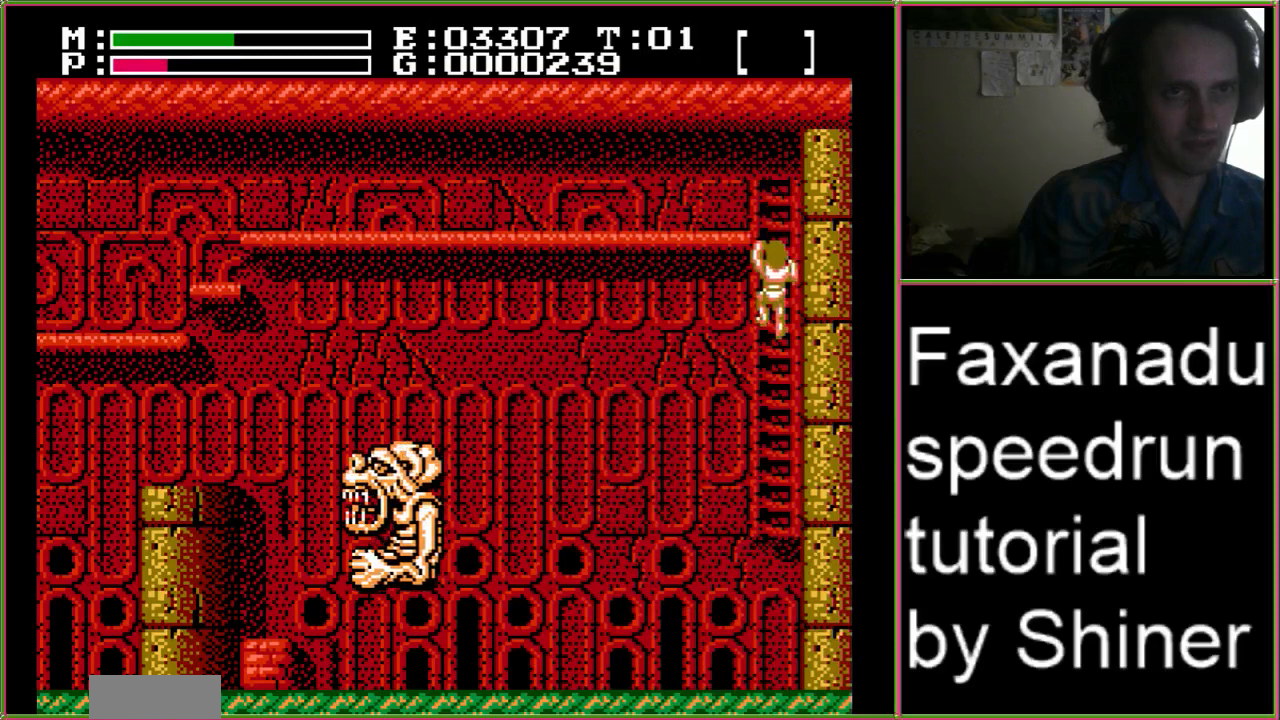
{"buttons": ["DPAD_LEFT"], "events": [[267, "DPAD_LEFT", "down"], [333, "DPAD_DOWN", "up"]]}
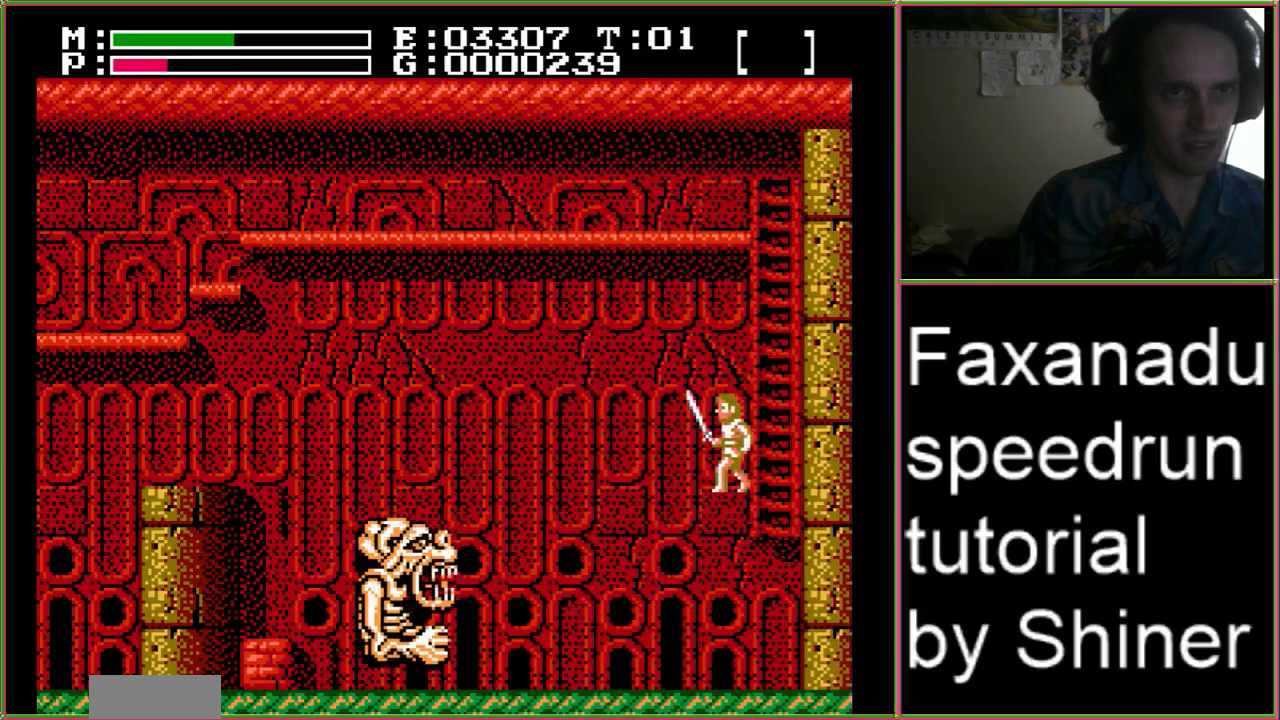
{"buttons": [], "events": [[400, "DPAD_LEFT", "up"]]}
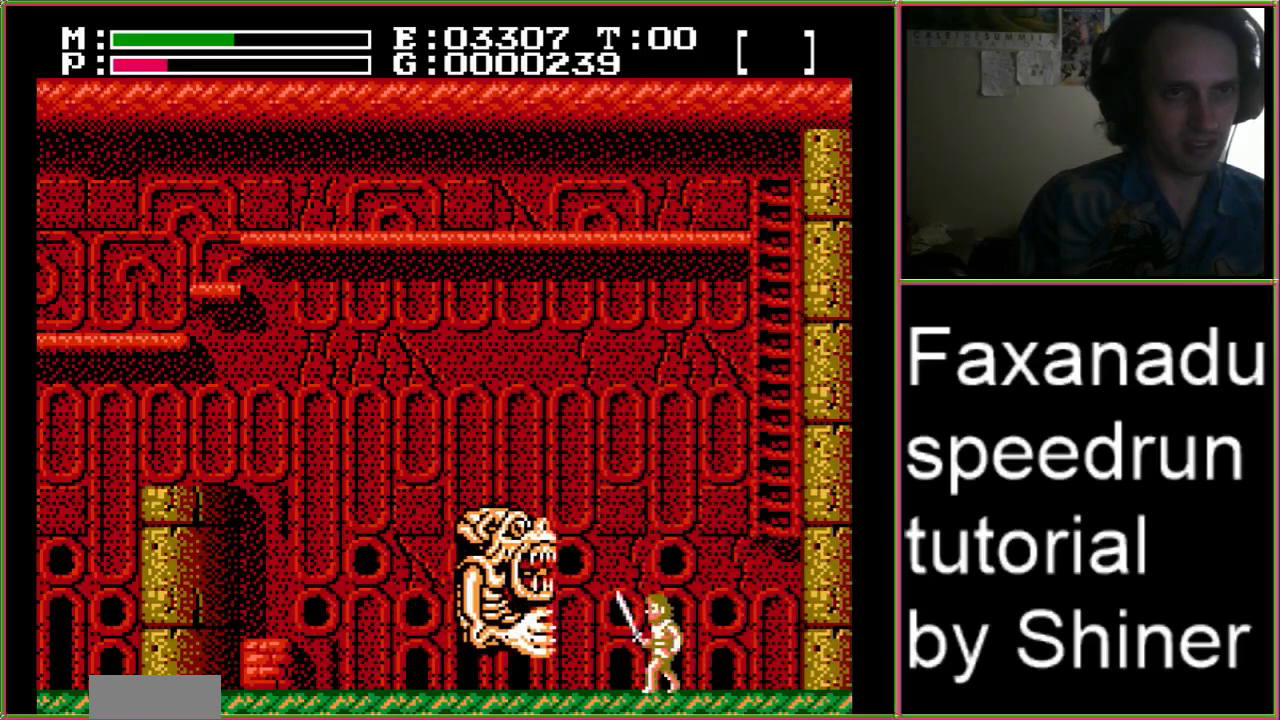
{"buttons": ["DPAD_RIGHT"], "events": [[167, "DPAD_LEFT", "down"], [333, "DPAD_LEFT", "up"], [467, "DPAD_RIGHT", "down"]]}
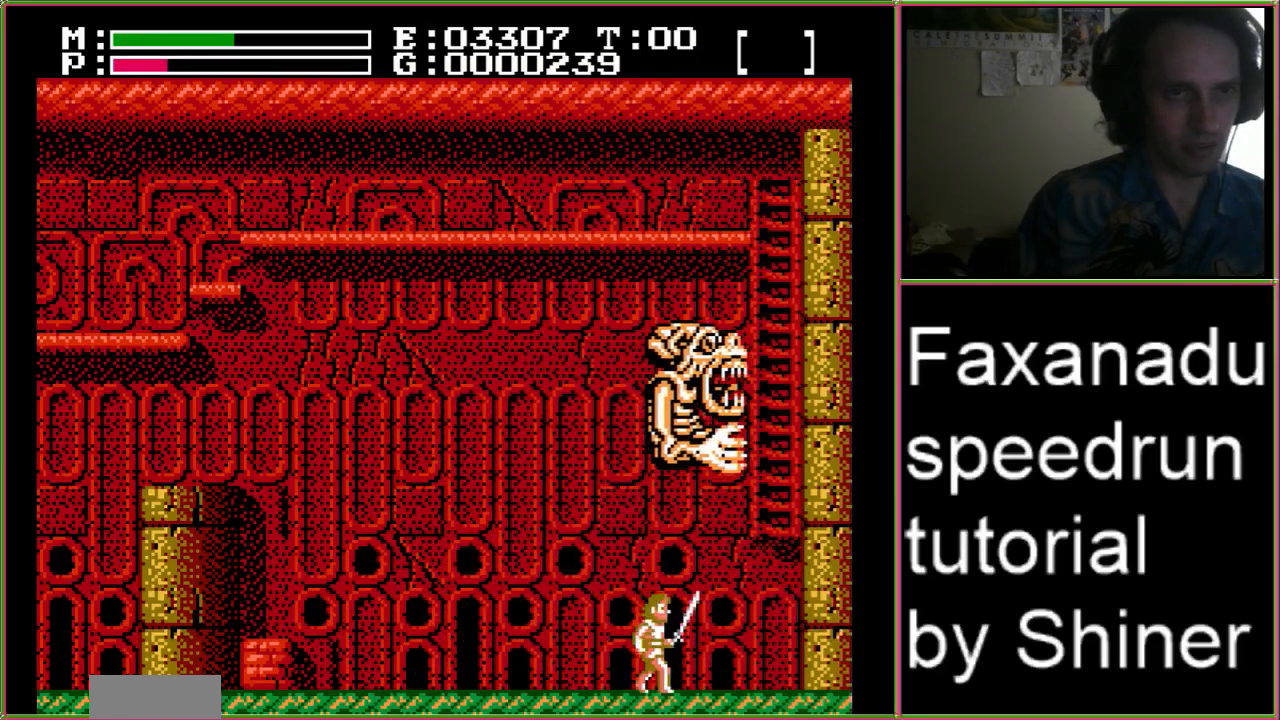
{"buttons": ["B"], "events": [[33, "DPAD_RIGHT", "up"], [267, "A", "down"], [367, "B", "down"], [500, "A", "up"]]}
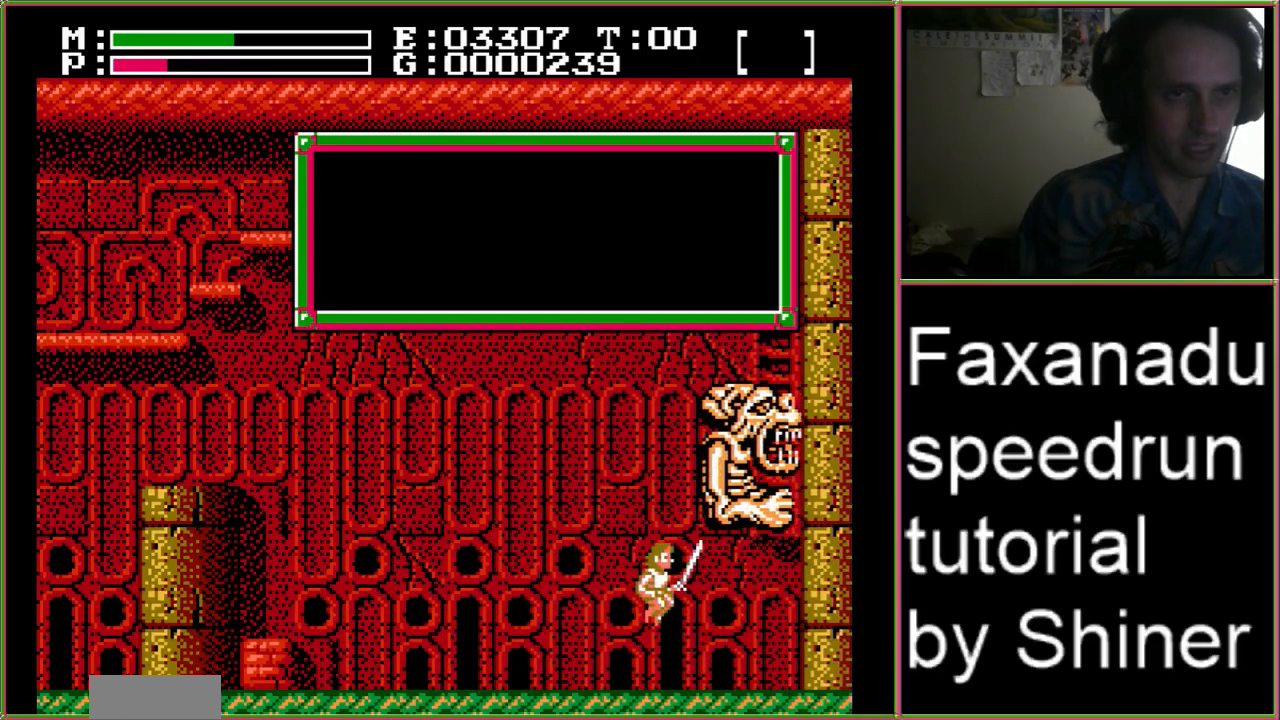
{"buttons": [], "events": [[100, "B", "up"], [200, "B", "down"], [400, "B", "up"]]}
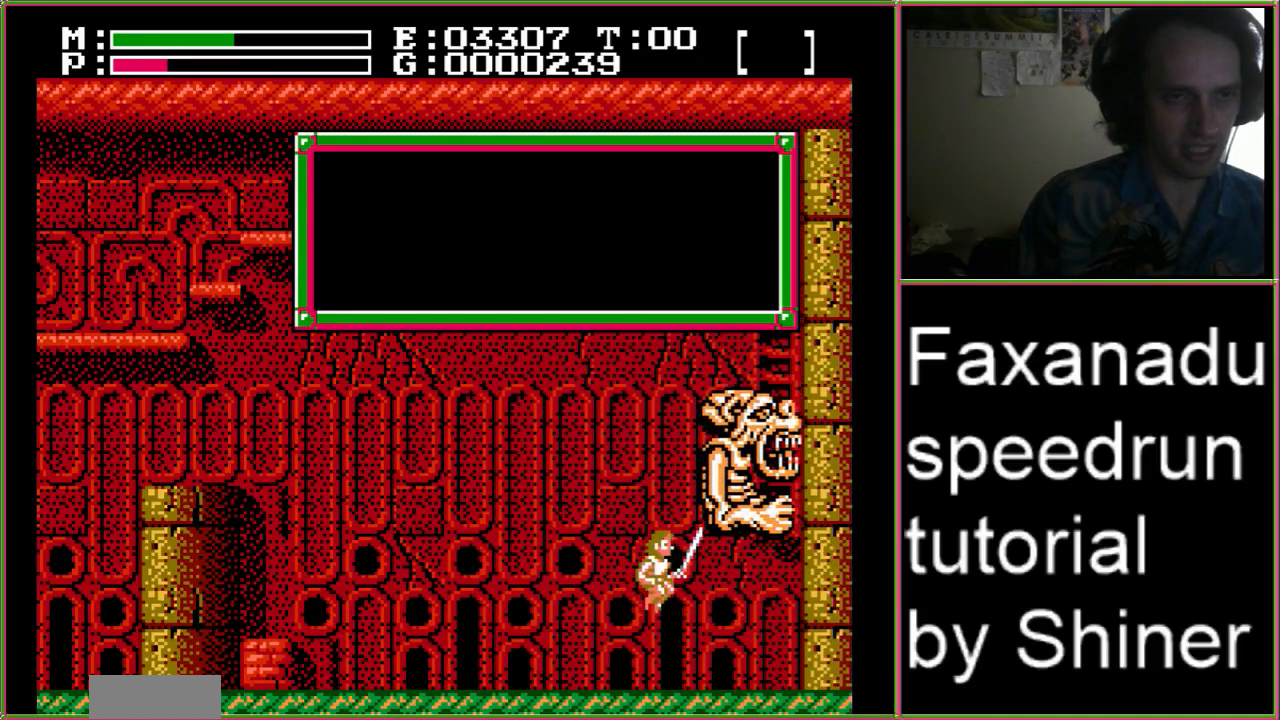
{"buttons": [], "events": []}
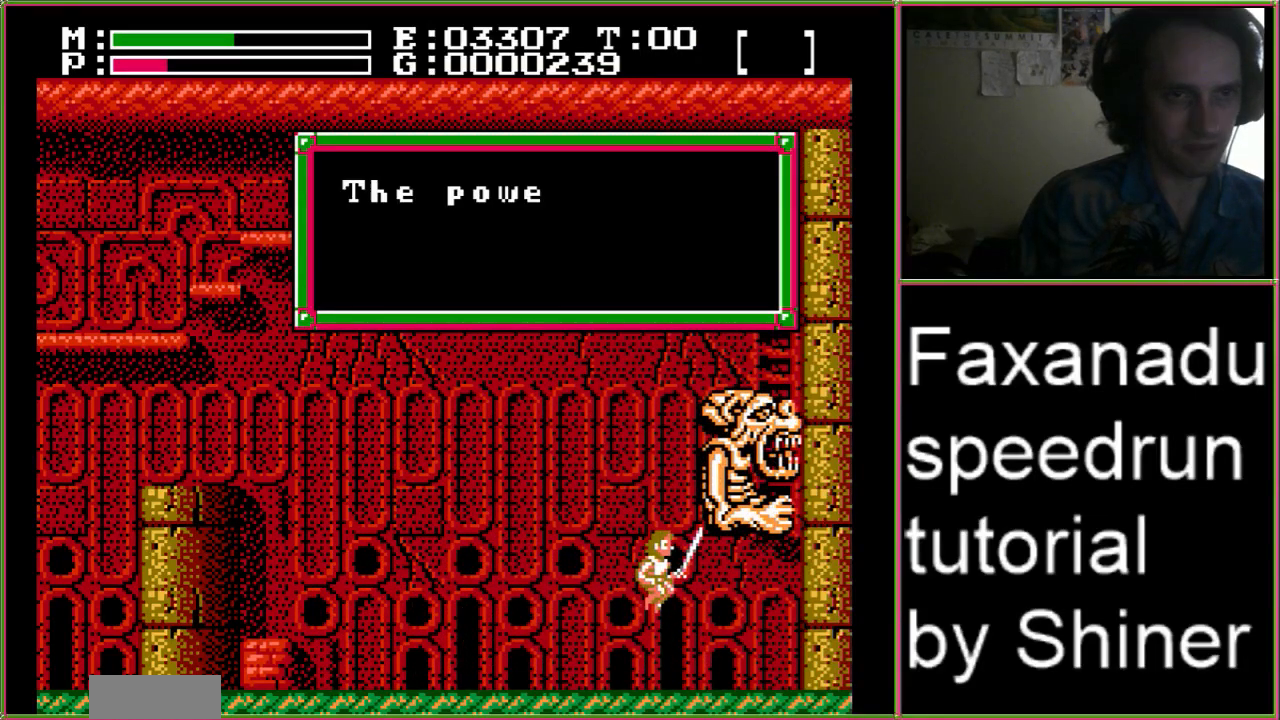
{"buttons": [], "events": []}
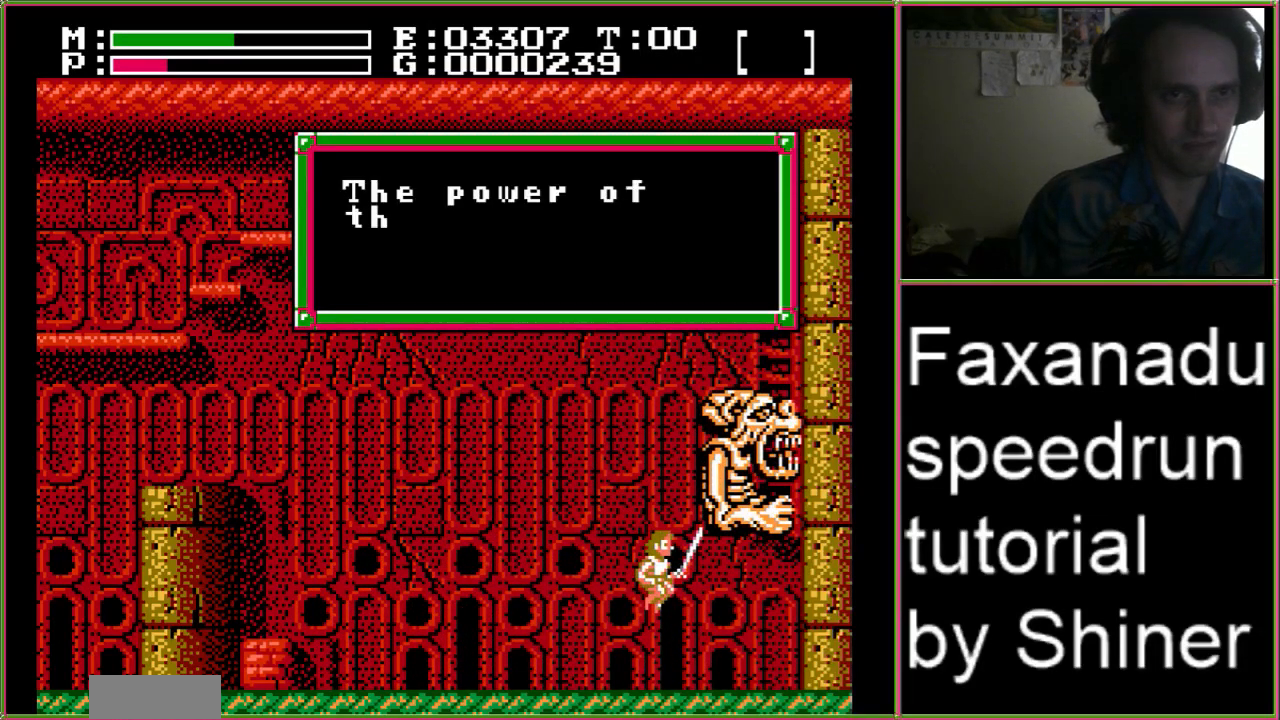
{"buttons": [], "events": []}
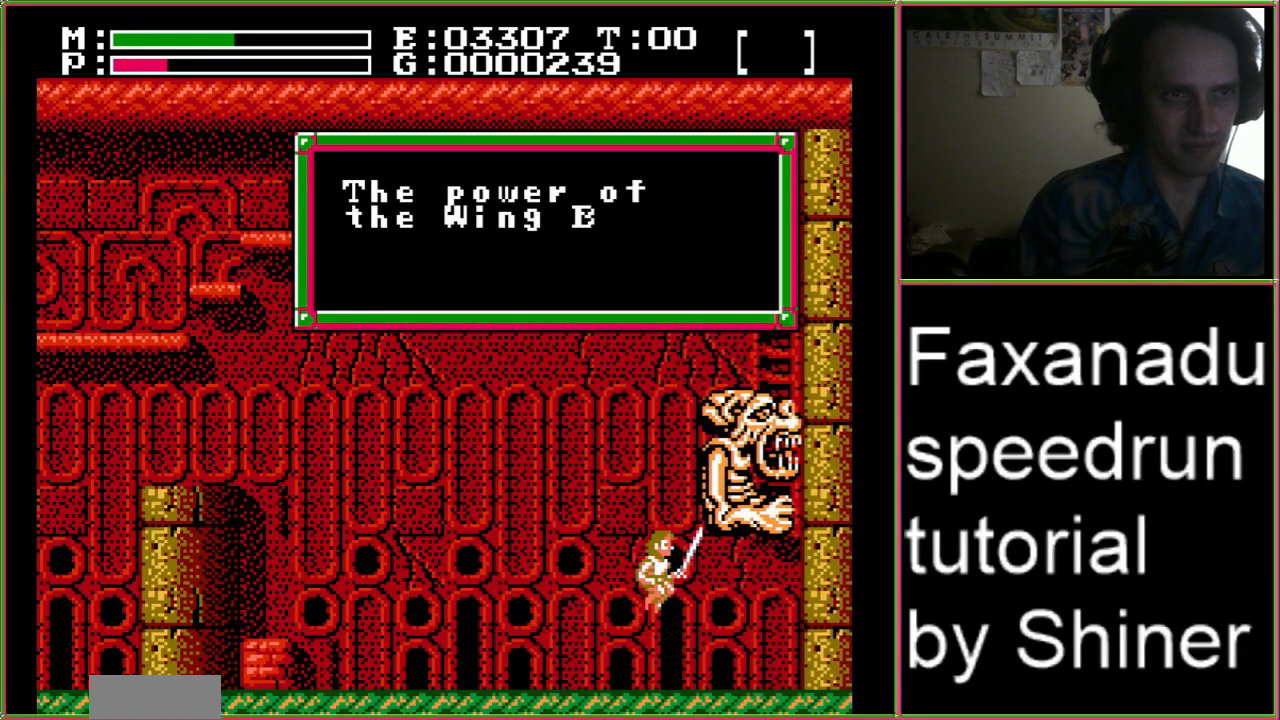
{"buttons": [], "events": []}
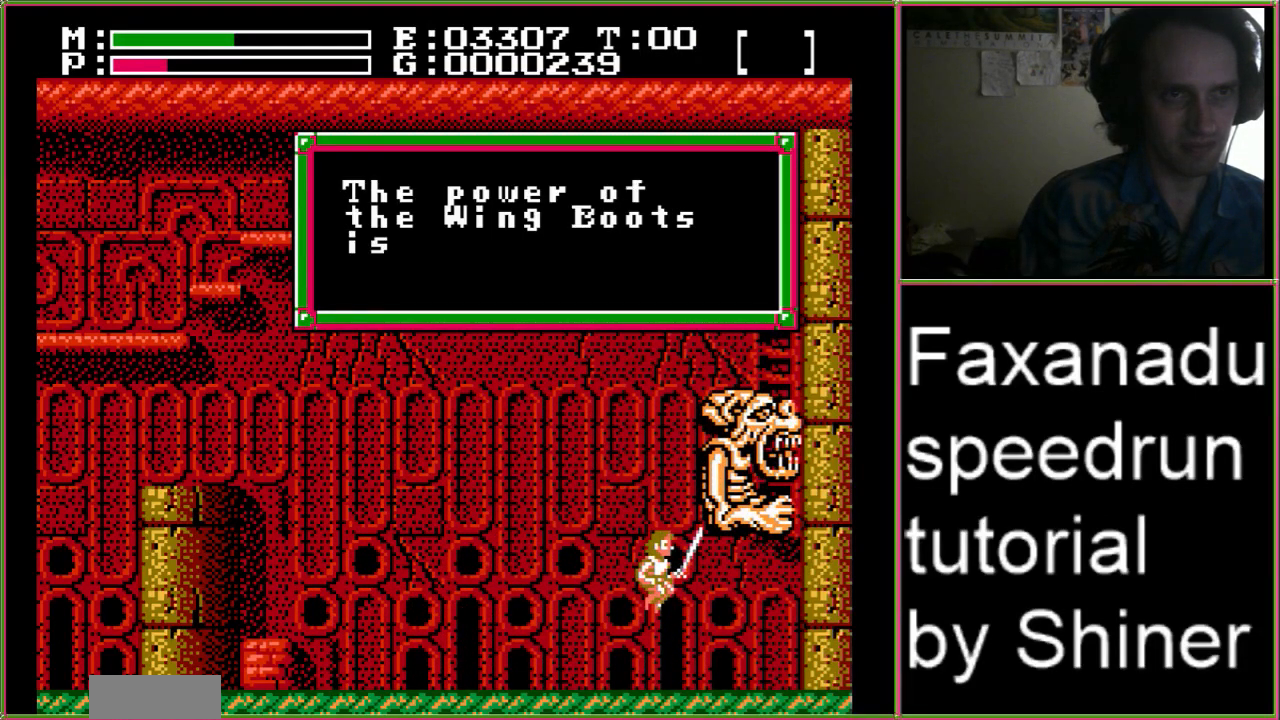
{"buttons": [], "events": []}
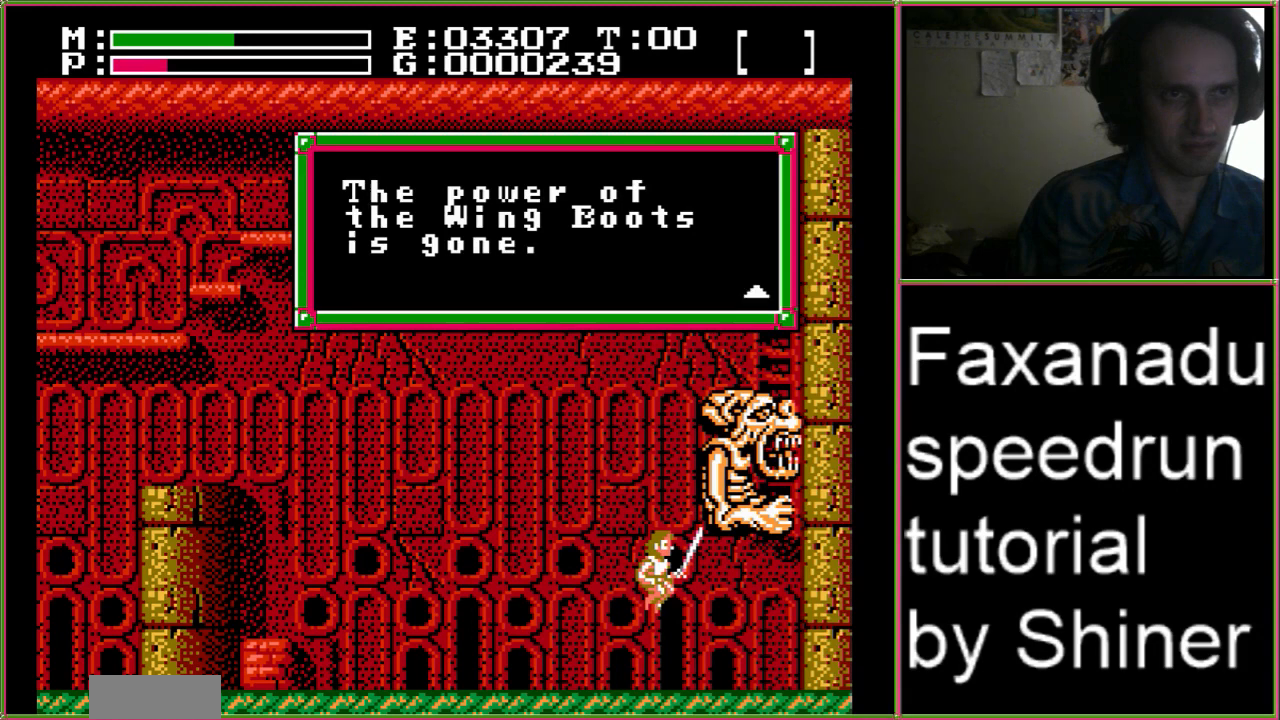
{"buttons": ["B"], "events": [[133, "A", "down"], [200, "A", "up"], [300, "B", "down"], [467, "B", "up"], [500, "B", "down"]]}
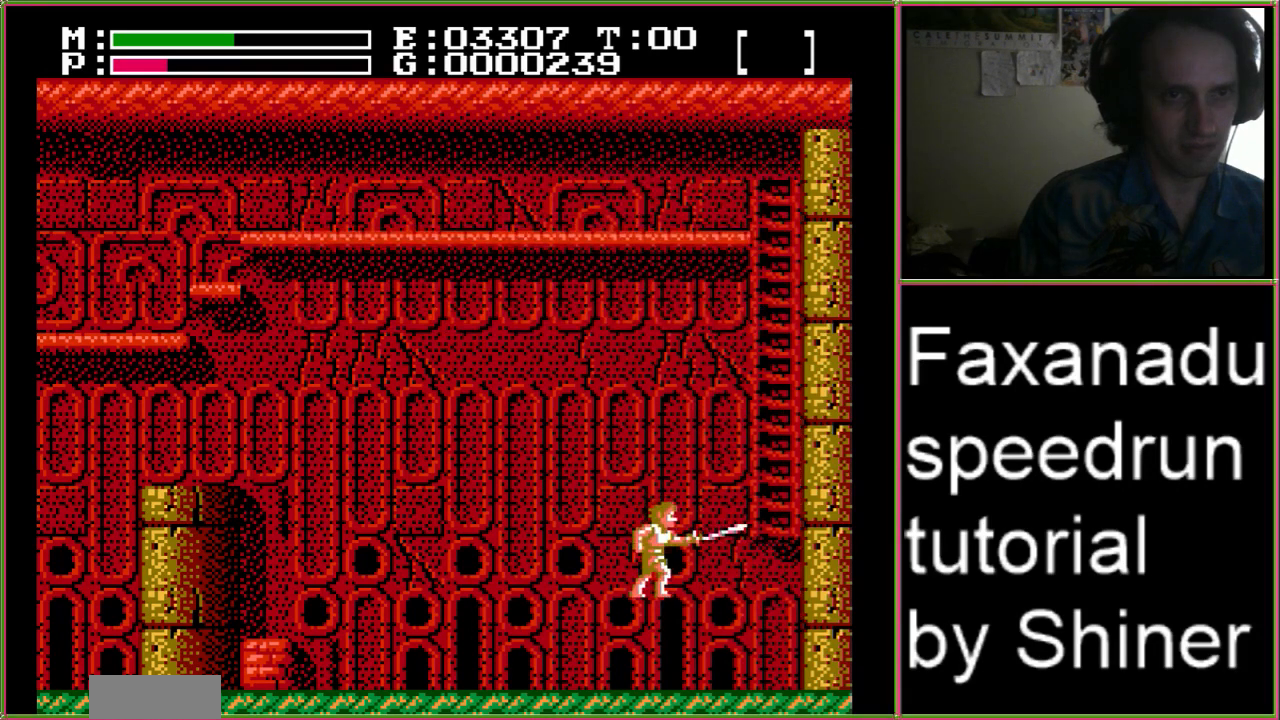
{"buttons": ["B"], "events": [[100, "DPAD_UP", "down"], [133, "B", "up"], [200, "A", "down"], [233, "B", "down"], [367, "A", "up"], [367, "B", "up"], [400, "A", "down"], [400, "B", "down"], [500, "A", "up"], [500, "DPAD_UP", "up"]]}
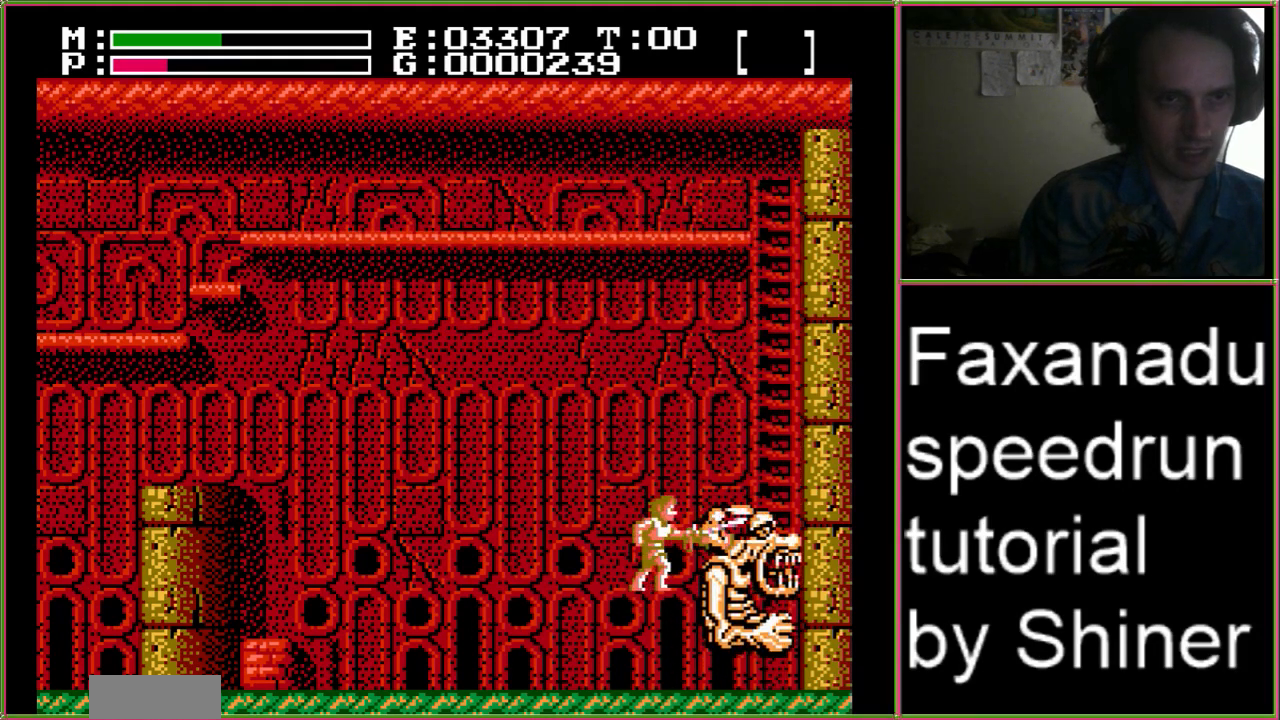
{"buttons": [], "events": [[33, "B", "up"], [67, "B", "down"], [233, "B", "up"]]}
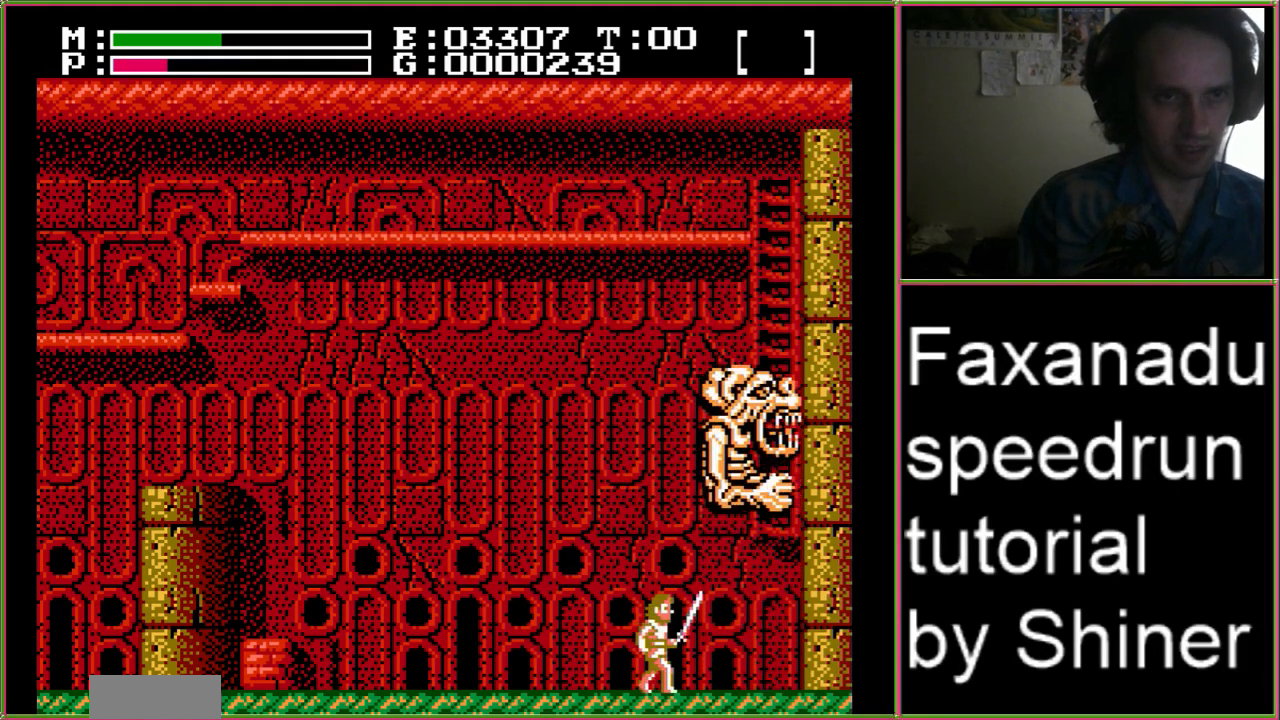
{"buttons": ["A", "B"], "events": [[367, "A", "down"], [500, "B", "down"]]}
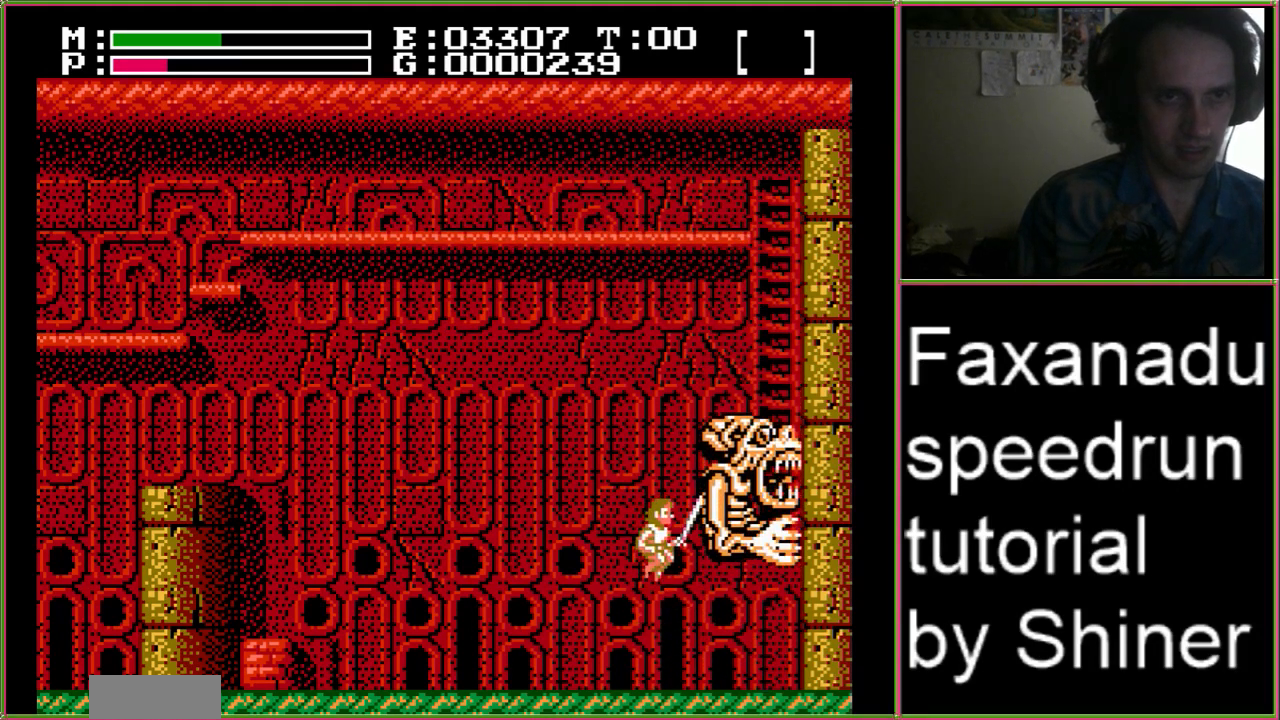
{"buttons": ["A", "DPAD_UP"], "events": [[100, "A", "up"], [200, "B", "up"], [233, "B", "down"], [400, "B", "up"], [467, "DPAD_UP", "down"], [500, "A", "down"]]}
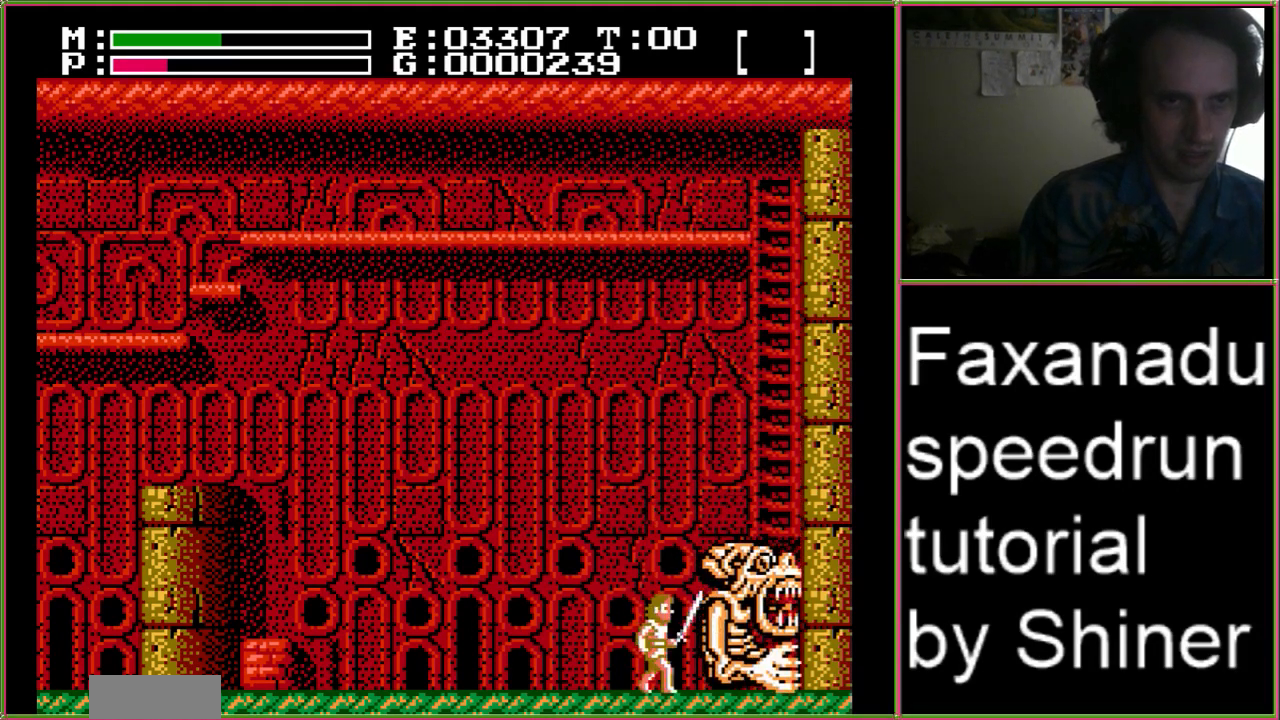
{"buttons": [], "events": [[33, "B", "down"], [167, "A", "up"], [167, "B", "up"], [200, "B", "down"], [333, "B", "up"], [333, "DPAD_UP", "up"], [367, "B", "down"], [500, "B", "up"]]}
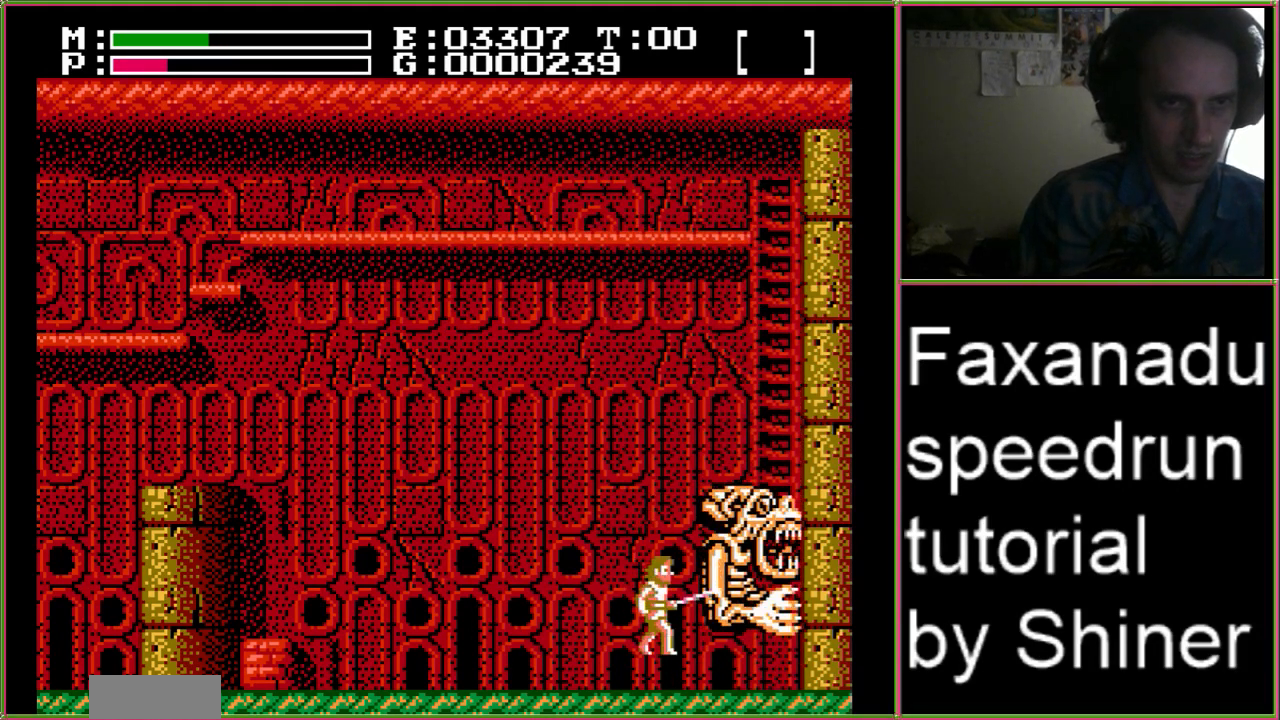
{"buttons": [], "events": []}
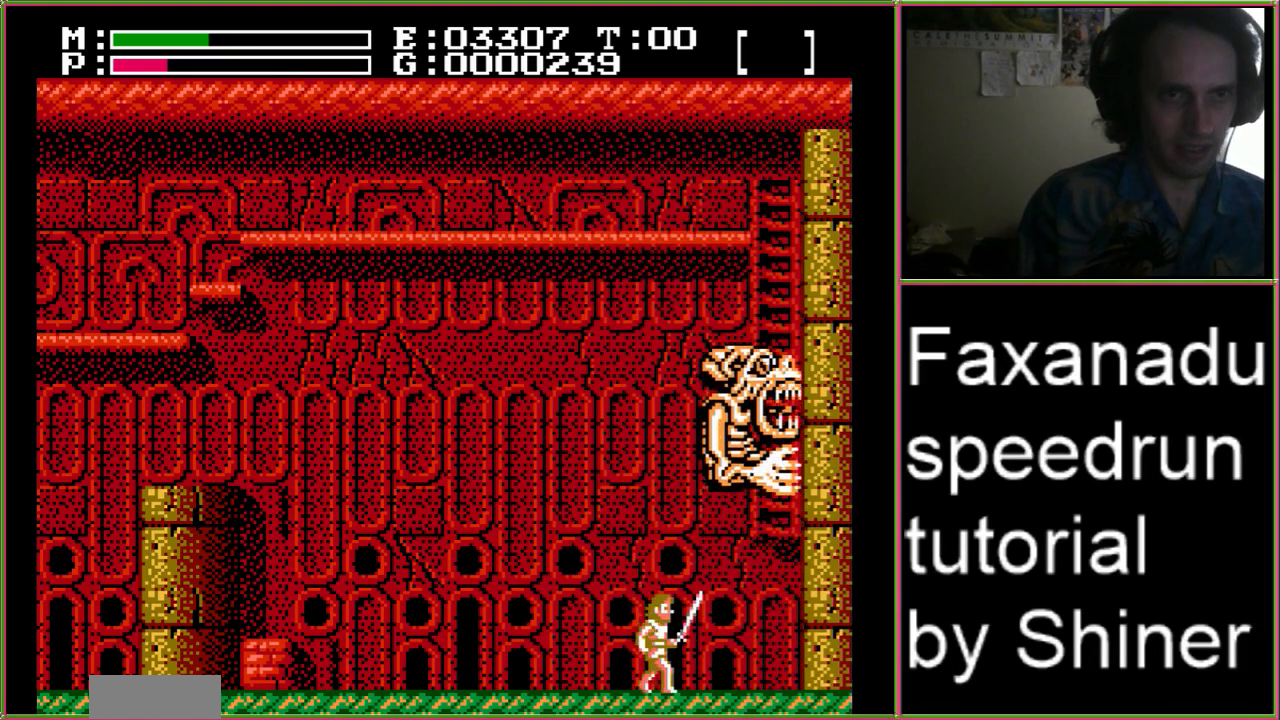
{"buttons": ["B"], "events": [[167, "A", "down"], [300, "B", "down"], [400, "A", "up"], [467, "B", "up"], [500, "B", "down"]]}
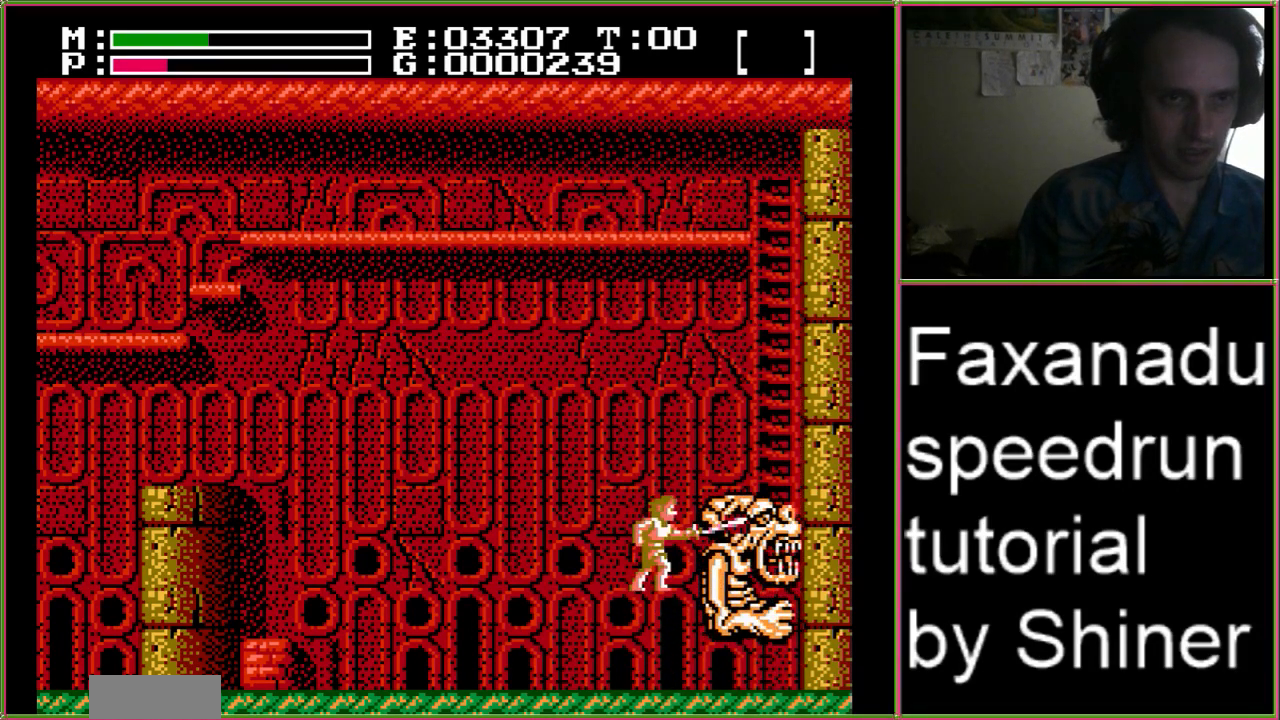
{"buttons": ["A", "B", "DPAD_UP"], "events": [[133, "DPAD_UP", "down"], [200, "B", "up"], [233, "B", "down"], [333, "B", "up"], [400, "A", "down"], [433, "B", "down"]]}
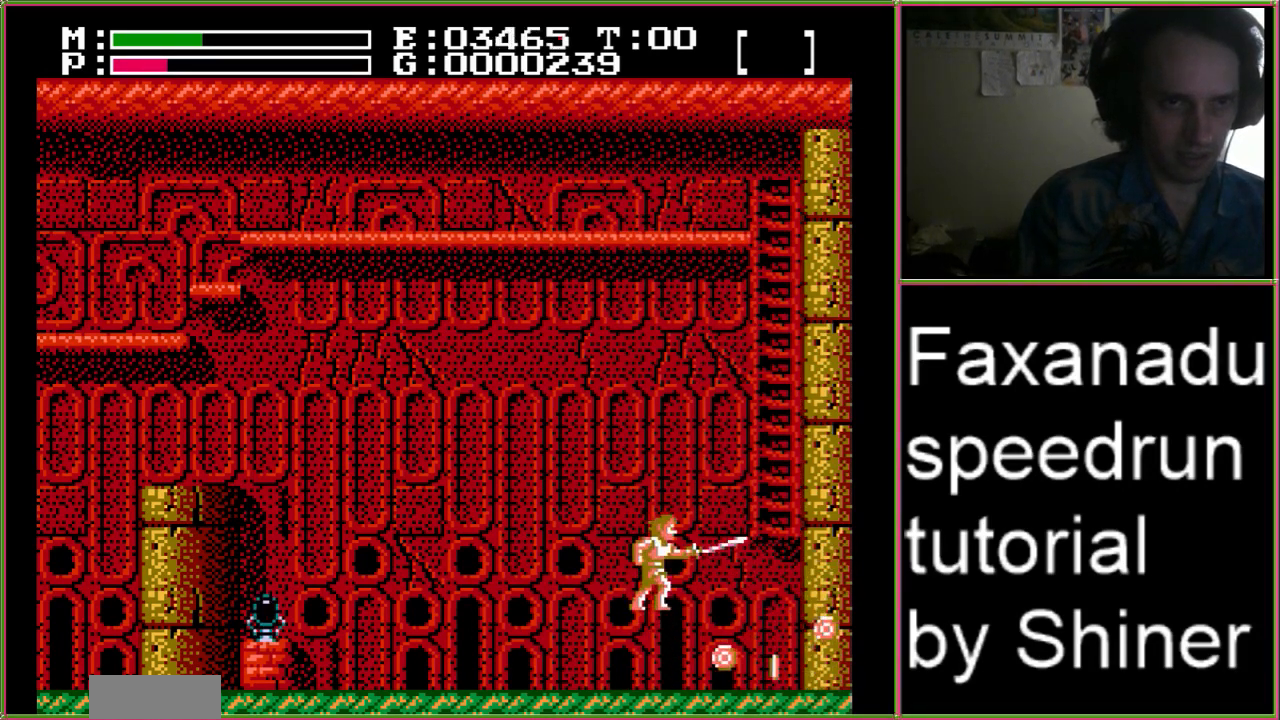
{"buttons": [], "events": [[33, "DPAD_UP", "up"], [67, "B", "up"], [100, "A", "up"]]}
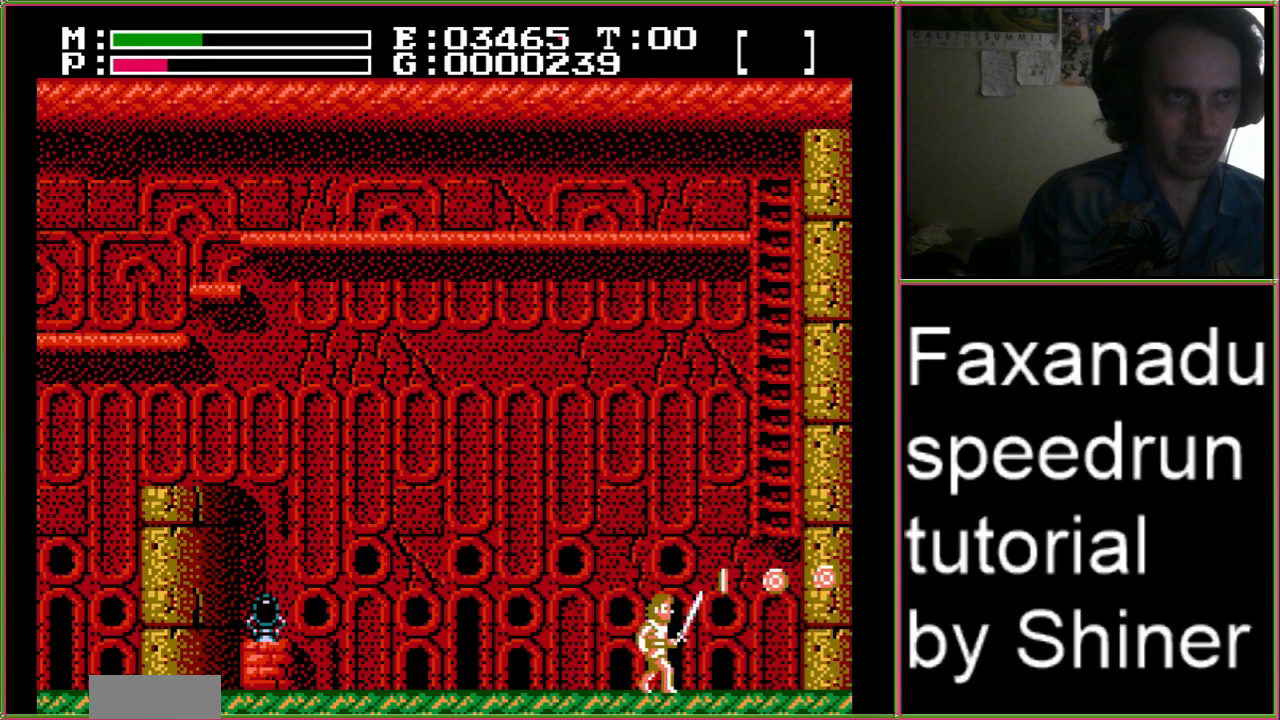
{"buttons": [], "events": []}
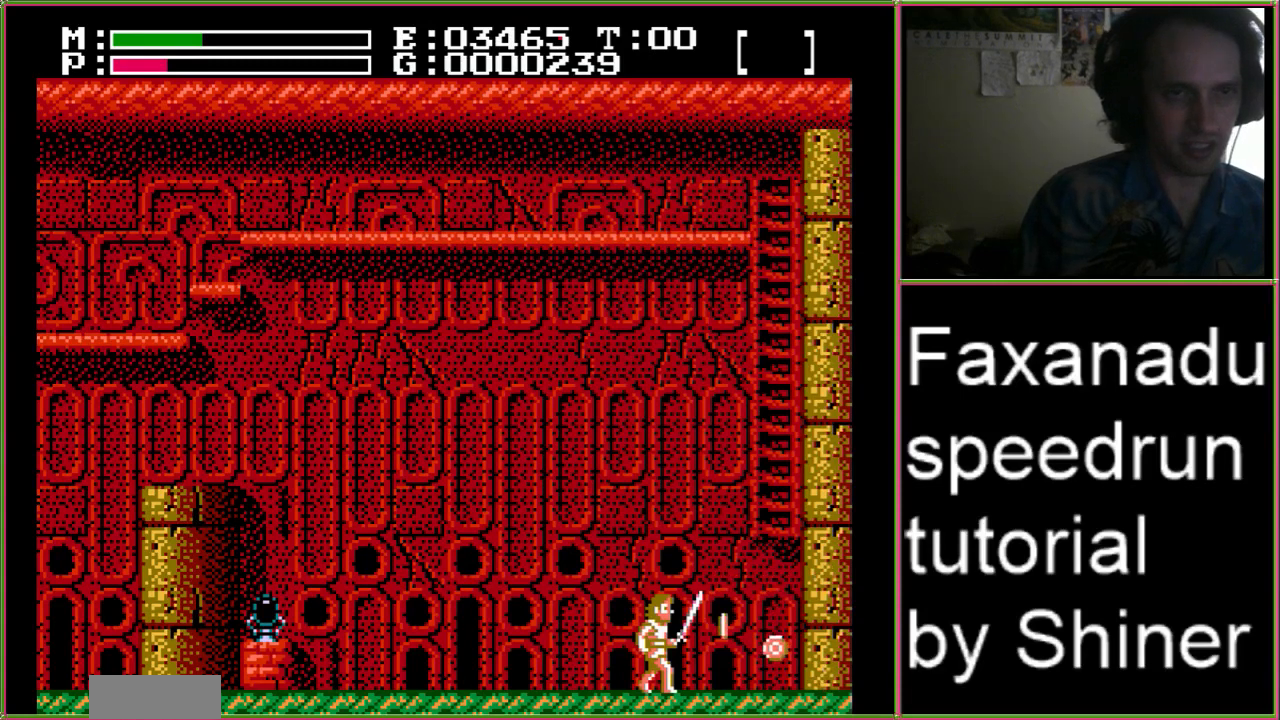
{"buttons": ["A"], "events": [[367, "A", "down"]]}
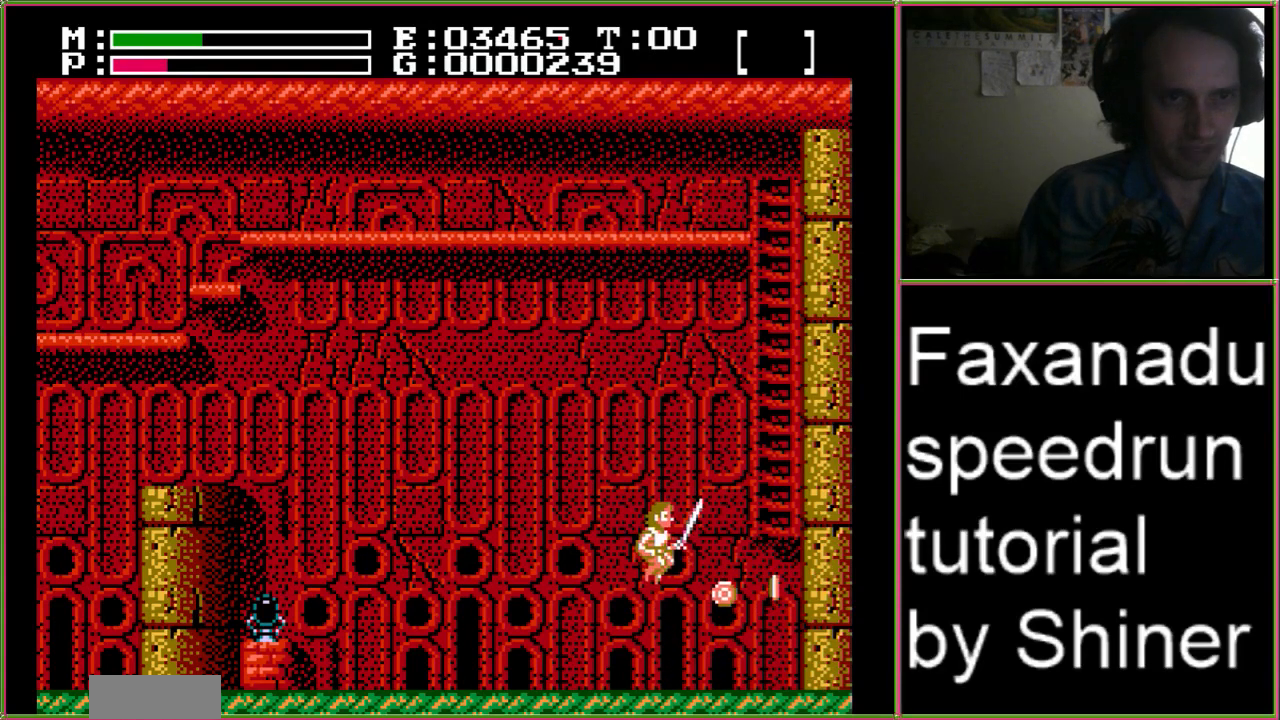
{"buttons": [], "events": [[33, "B", "down"], [100, "A", "up"], [233, "DPAD_UP", "down"], [267, "B", "up"], [333, "DPAD_UP", "up"]]}
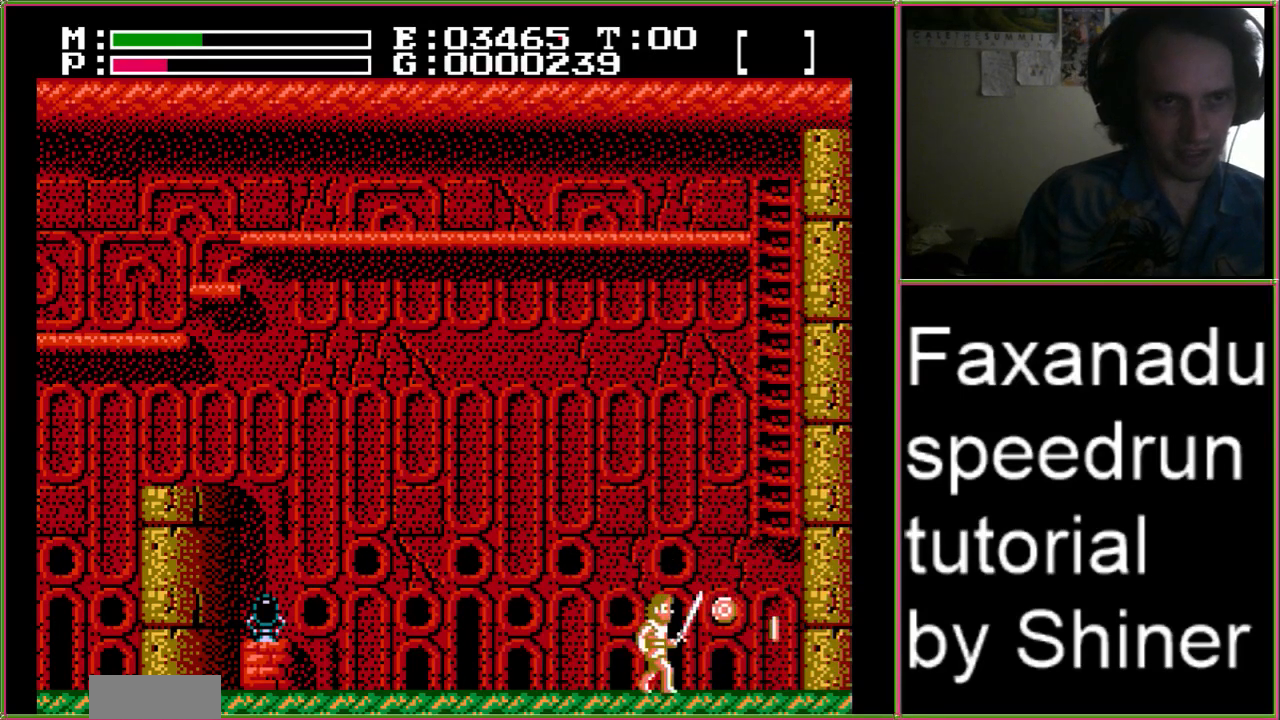
{"buttons": ["B", "DPAD_UP"], "events": [[167, "A", "down"], [333, "A", "up"], [400, "B", "down"], [500, "DPAD_UP", "down"]]}
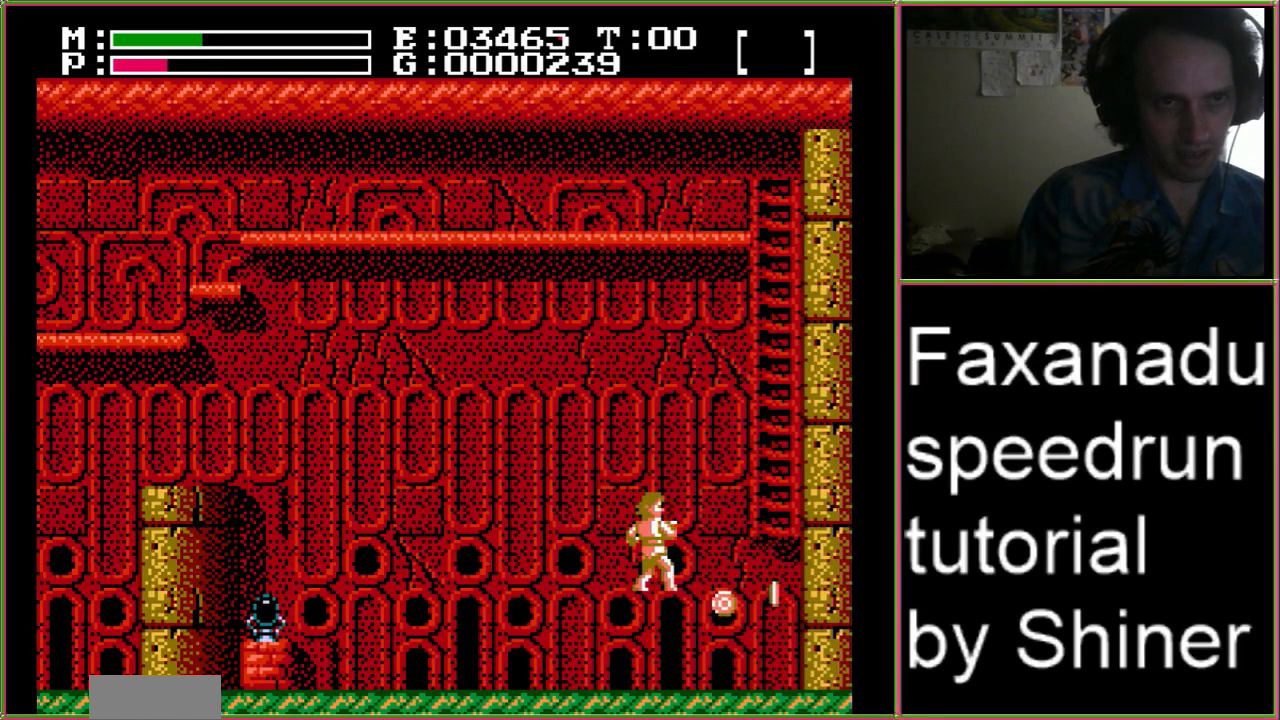
{"buttons": ["A"], "events": [[33, "B", "up"], [167, "B", "down"], [300, "B", "up"], [400, "B", "down"], [433, "A", "down"], [433, "DPAD_UP", "up"], [500, "B", "up"]]}
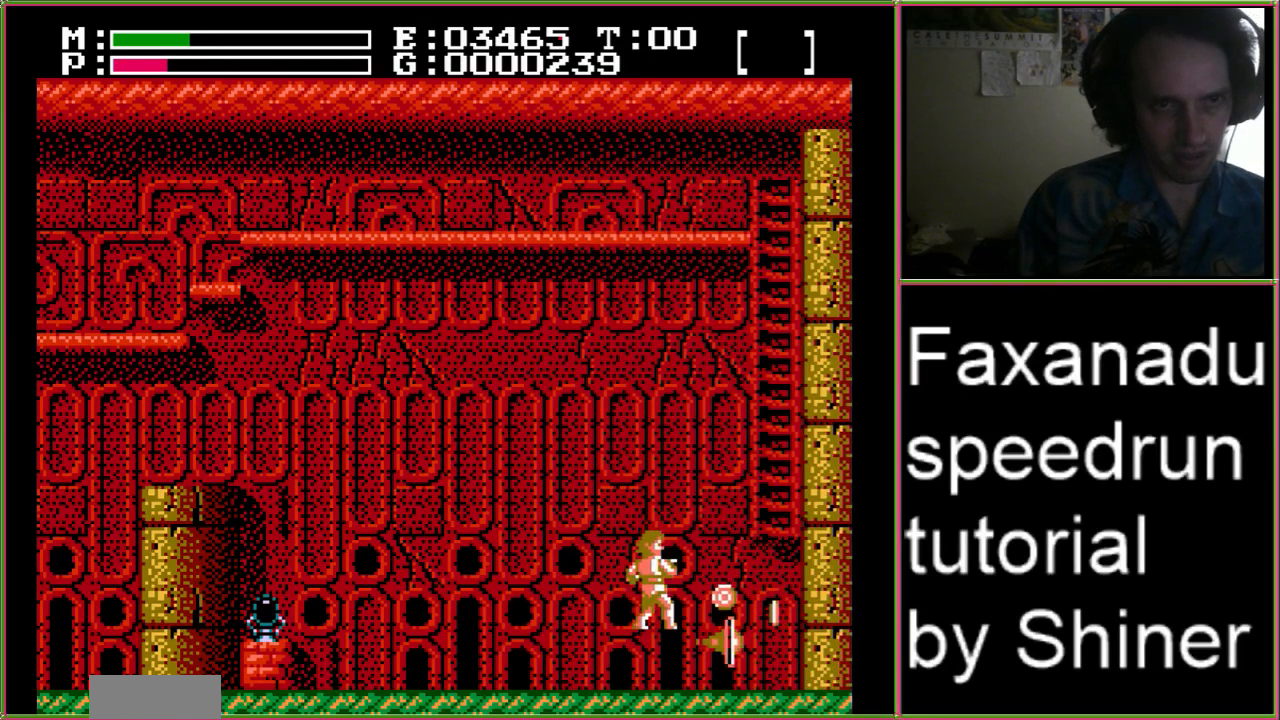
{"buttons": [], "events": [[200, "B", "down"], [233, "A", "up"], [400, "B", "up"]]}
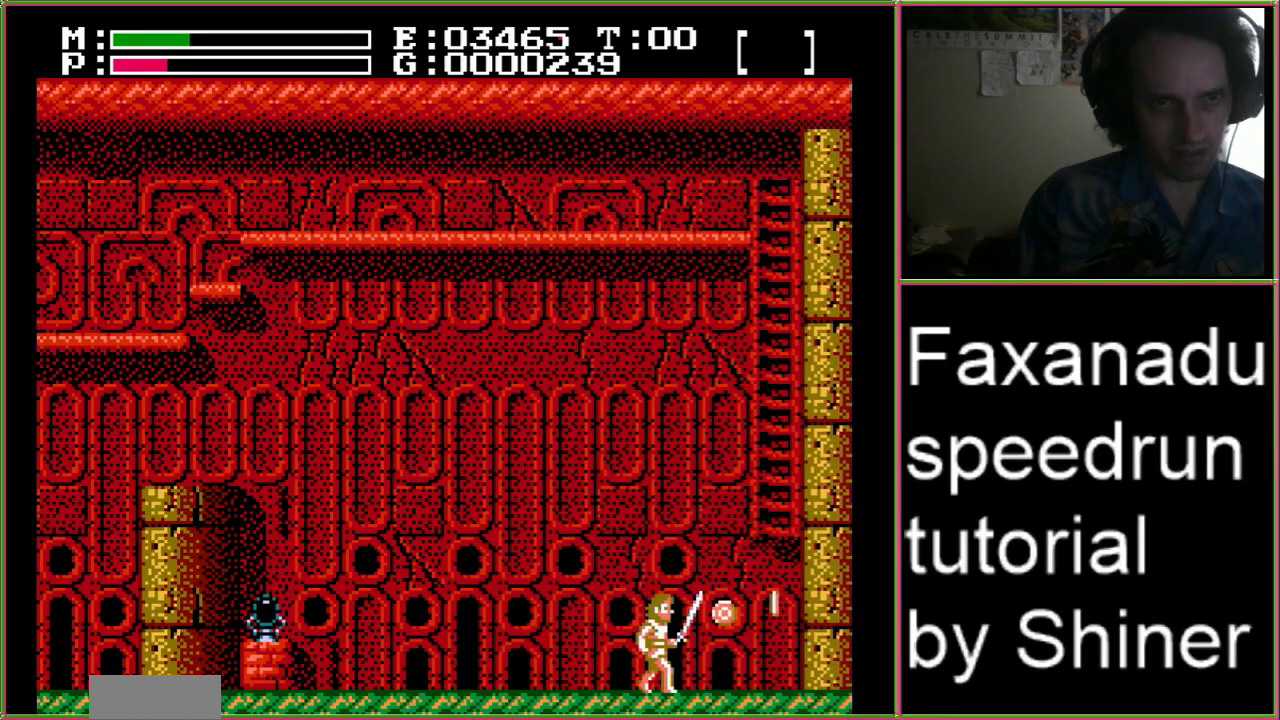
{"buttons": ["B"], "events": [[233, "A", "down"], [367, "B", "down"], [467, "A", "up"]]}